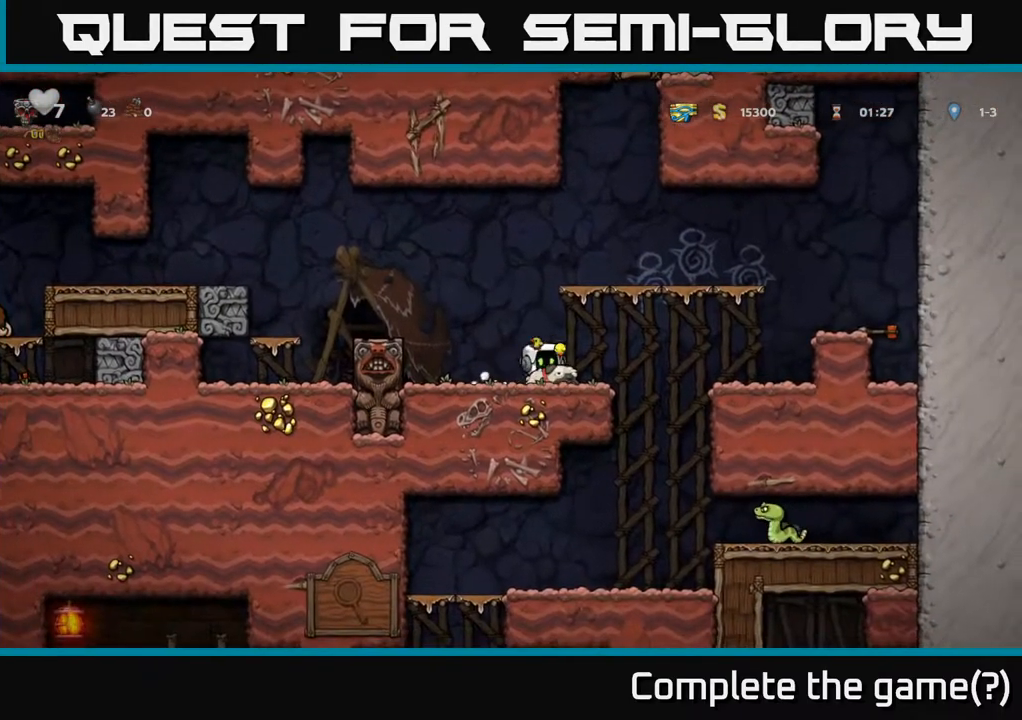
Gameplay with a controller (Xbox layout); each line is a JSON object with the inputs held at the frame after it. "events" lists button and stick changes between this image and that frame as [ms after this image, input, new state], when the widget could be followed in between.
{"buttons": ["X", "DPAD_DOWN"], "left_stick": "center", "right_stick": "center", "events": [[50, "X", "up"], [67, "DPAD_DOWN", "up"], [300, "DPAD_RIGHT", "down"], [400, "DPAD_RIGHT", "up"], [417, "DPAD_DOWN", "down"], [500, "X", "down"]]}
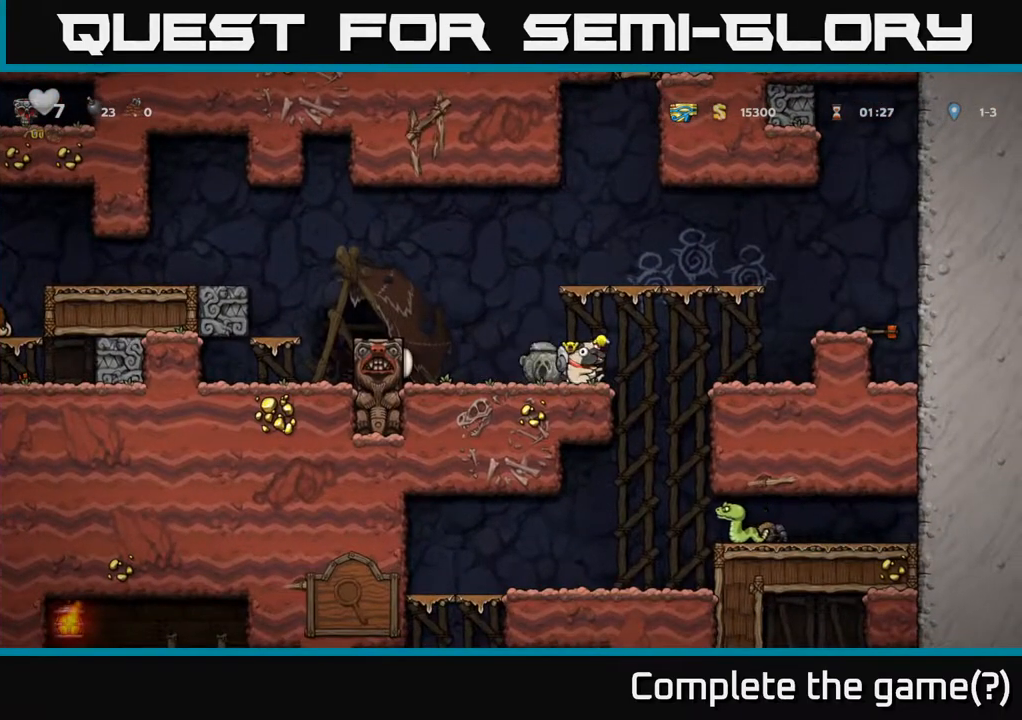
{"buttons": [], "left_stick": "center", "right_stick": "center", "events": [[117, "X", "up"], [167, "DPAD_DOWN", "up"], [233, "DPAD_LEFT", "down"], [283, "DPAD_DOWN", "down"], [300, "DPAD_LEFT", "up"], [383, "X", "down"], [483, "DPAD_DOWN", "up"], [483, "X", "up"]]}
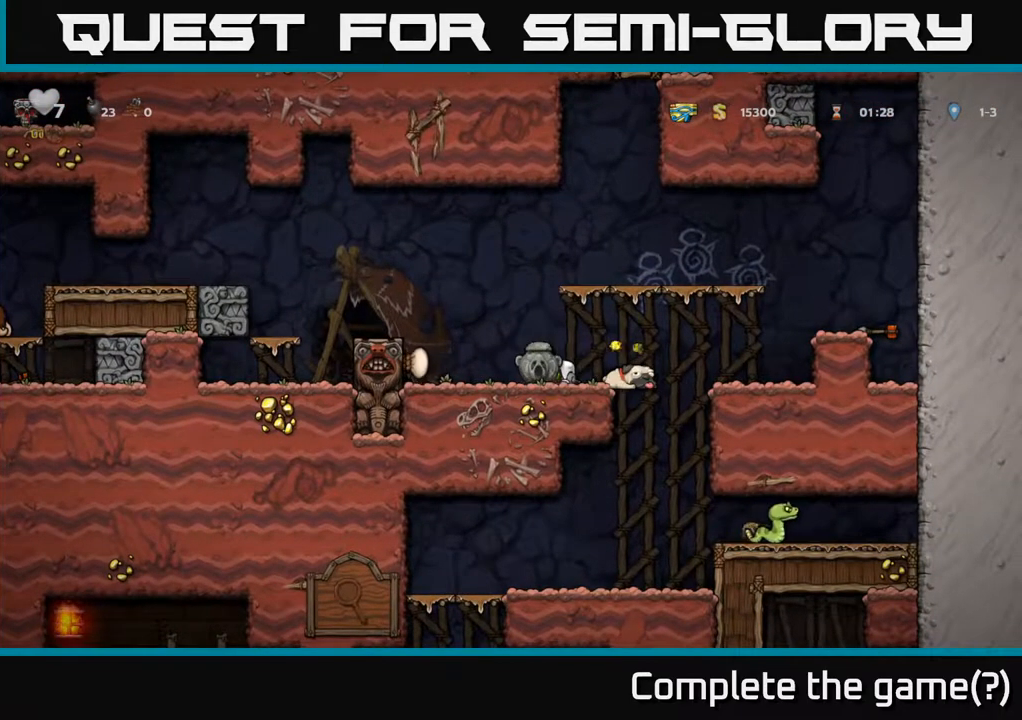
{"buttons": ["DPAD_RIGHT"], "left_stick": "center", "right_stick": "center", "events": [[100, "DPAD_RIGHT", "down"]]}
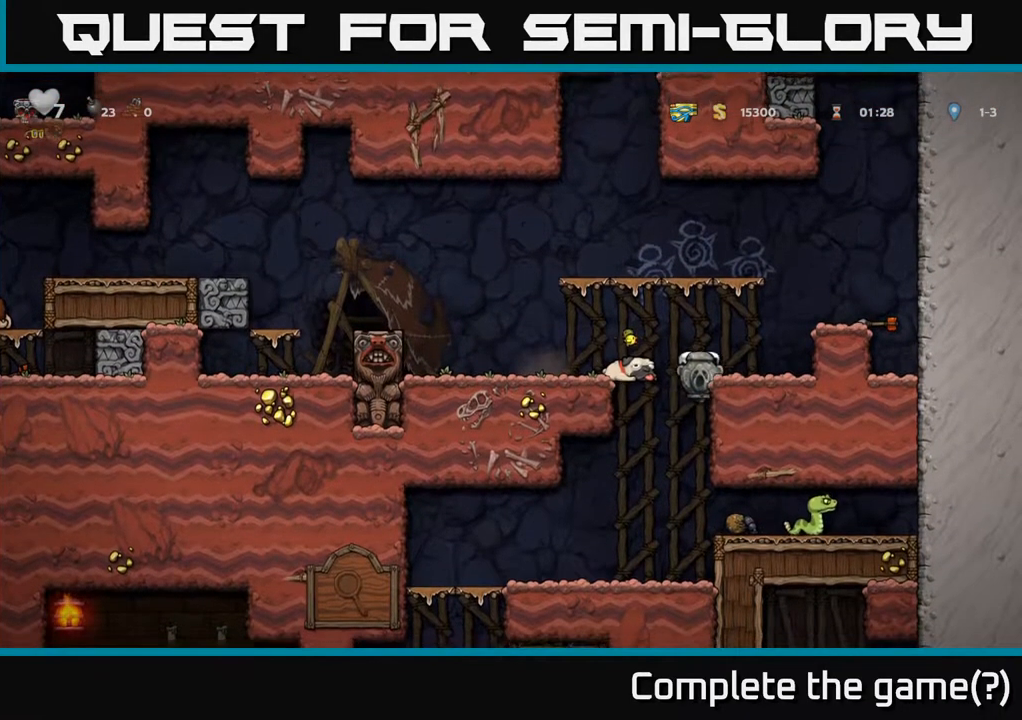
{"buttons": ["DPAD_LEFT"], "left_stick": "center", "right_stick": "center", "events": [[83, "DPAD_DOWN", "down"], [100, "A", "down"], [117, "DPAD_RIGHT", "up"], [200, "A", "up"], [217, "DPAD_DOWN", "up"], [283, "DPAD_LEFT", "down"]]}
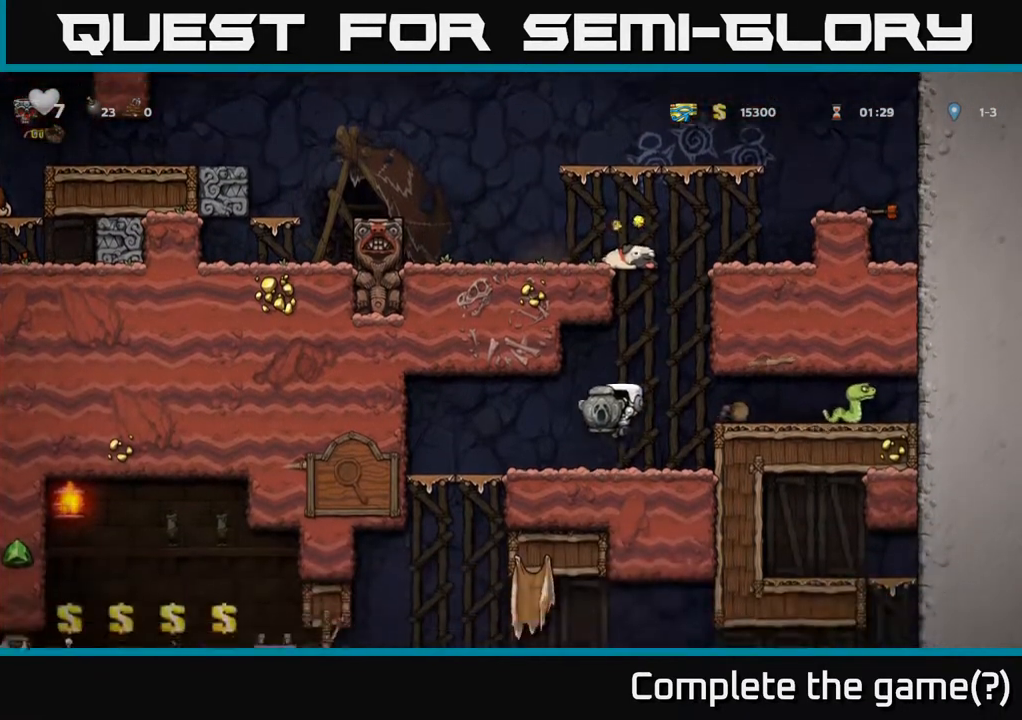
{"buttons": ["X", "DPAD_DOWN"], "left_stick": "center", "right_stick": "center", "events": [[33, "DPAD_LEFT", "up"], [333, "DPAD_DOWN", "down"], [467, "X", "down"]]}
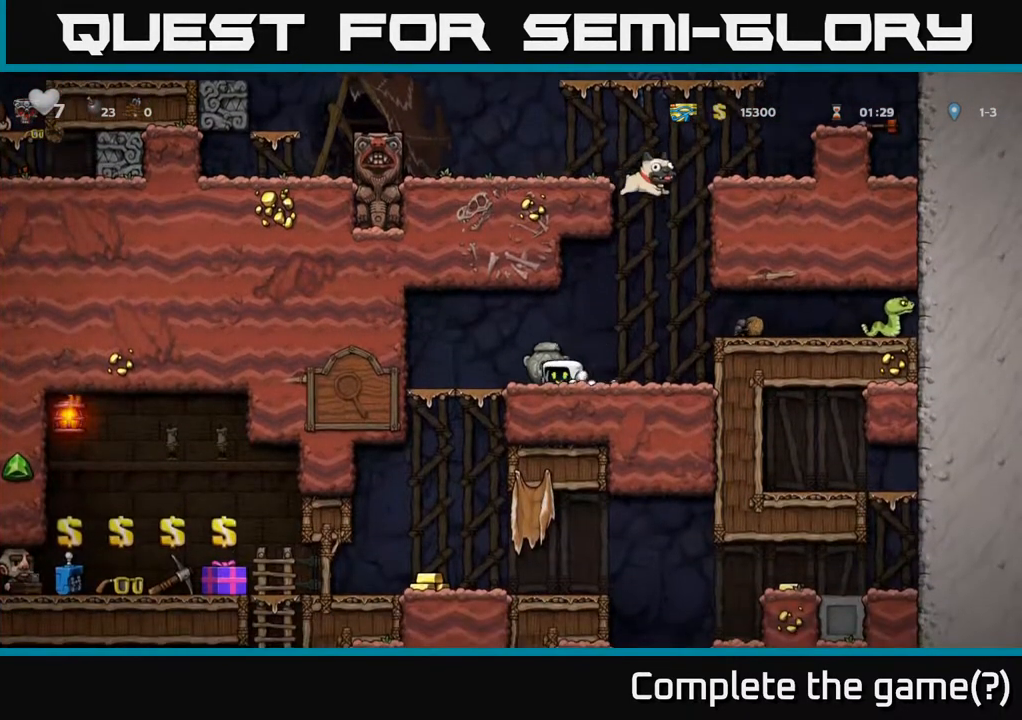
{"buttons": ["DPAD_RIGHT"], "left_stick": "center", "right_stick": "center", "events": [[83, "DPAD_DOWN", "up"], [83, "X", "up"], [500, "DPAD_RIGHT", "down"]]}
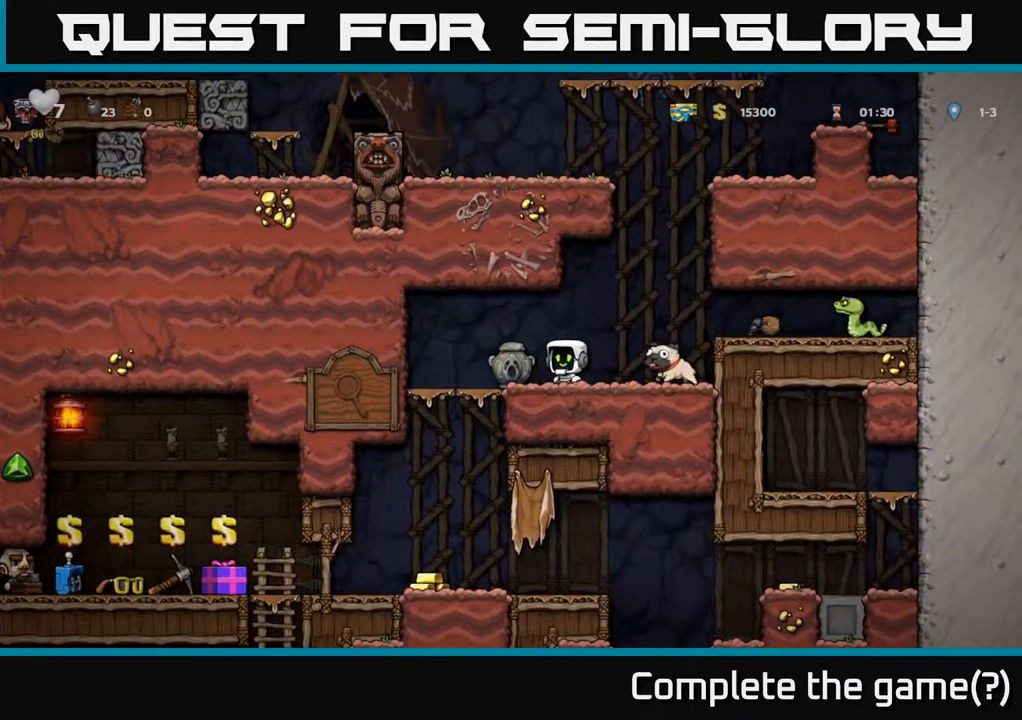
{"buttons": ["DPAD_RIGHT"], "left_stick": "center", "right_stick": "center", "events": [[183, "A", "down"], [250, "X", "down"], [333, "A", "up"], [350, "X", "up"]]}
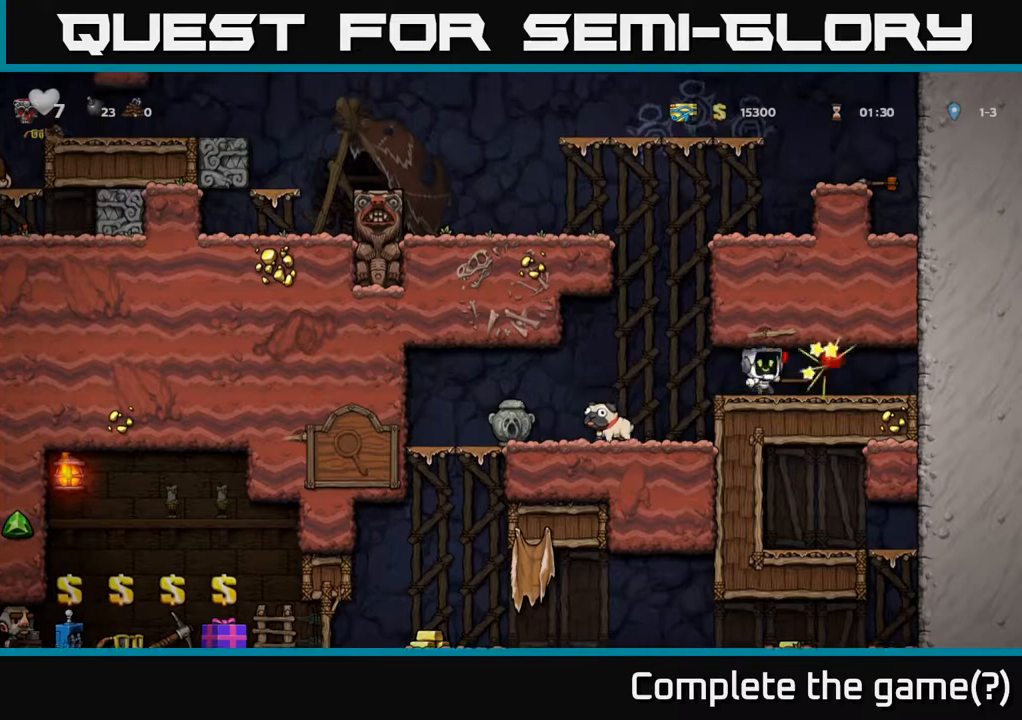
{"buttons": [], "left_stick": "center", "right_stick": "center", "events": [[167, "DPAD_RIGHT", "up"], [267, "DPAD_RIGHT", "down"], [500, "DPAD_RIGHT", "up"]]}
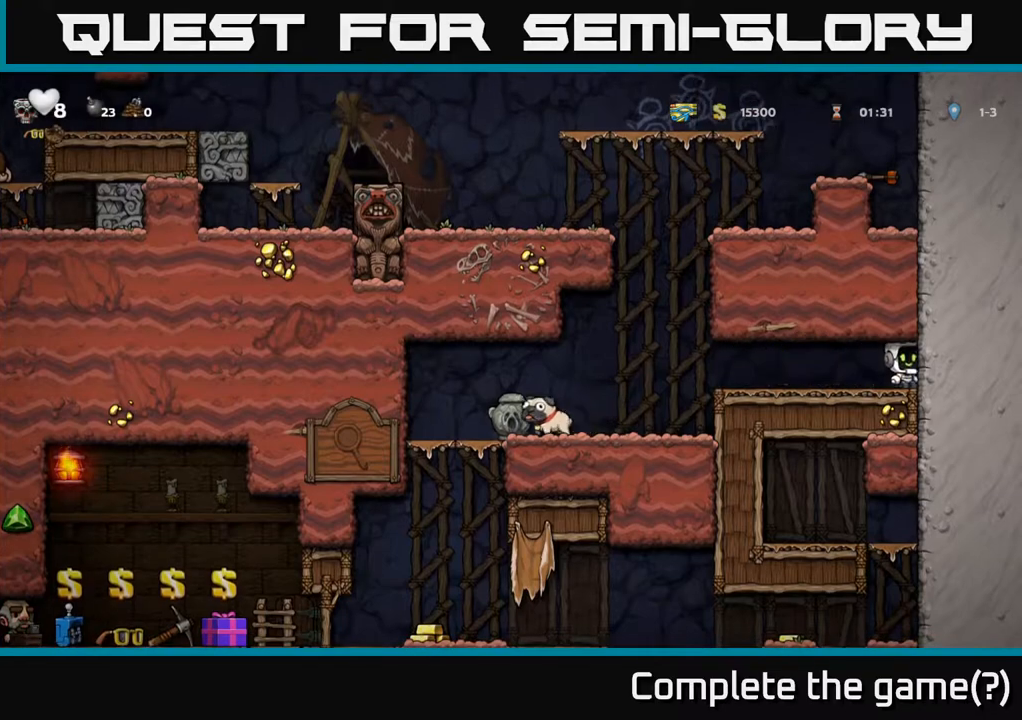
{"buttons": ["DPAD_LEFT"], "left_stick": "center", "right_stick": "center", "events": [[17, "DPAD_LEFT", "down"]]}
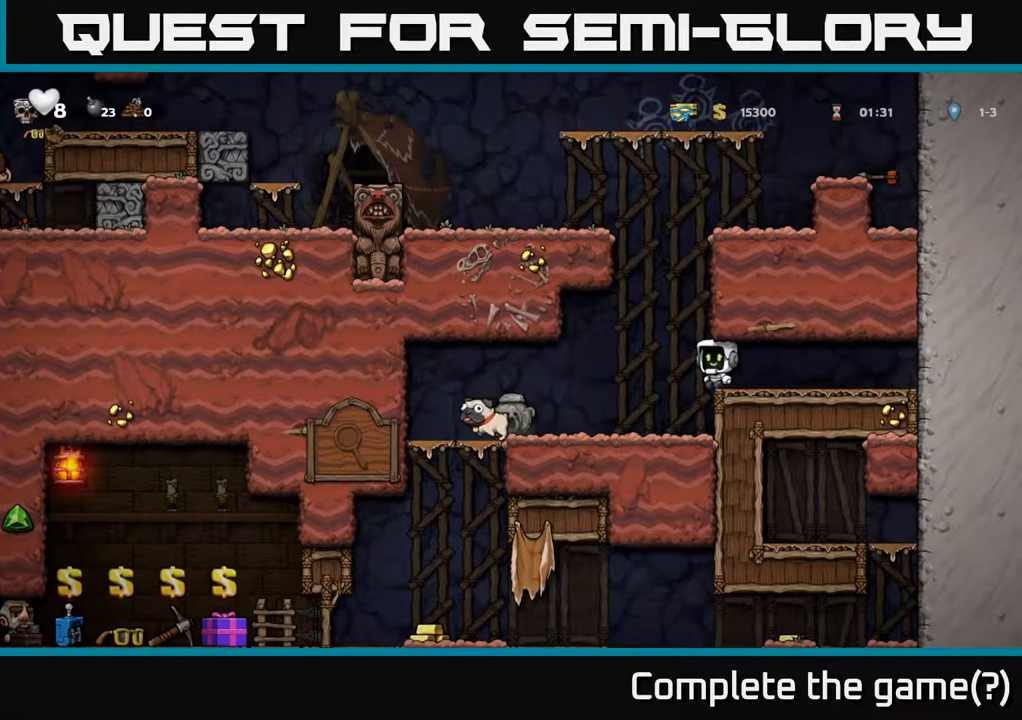
{"buttons": ["DPAD_LEFT"], "left_stick": "center", "right_stick": "center", "events": []}
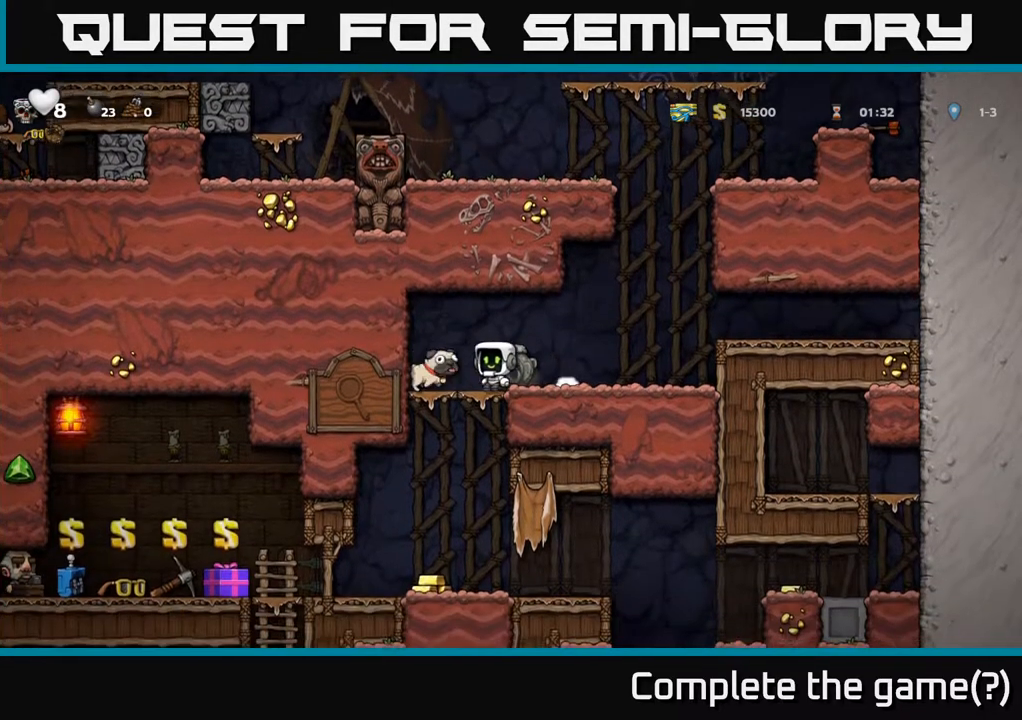
{"buttons": [], "left_stick": "center", "right_stick": "center", "events": [[50, "DPAD_DOWN", "down"], [67, "DPAD_LEFT", "up"], [183, "X", "down"], [283, "X", "up"], [433, "DPAD_DOWN", "up"]]}
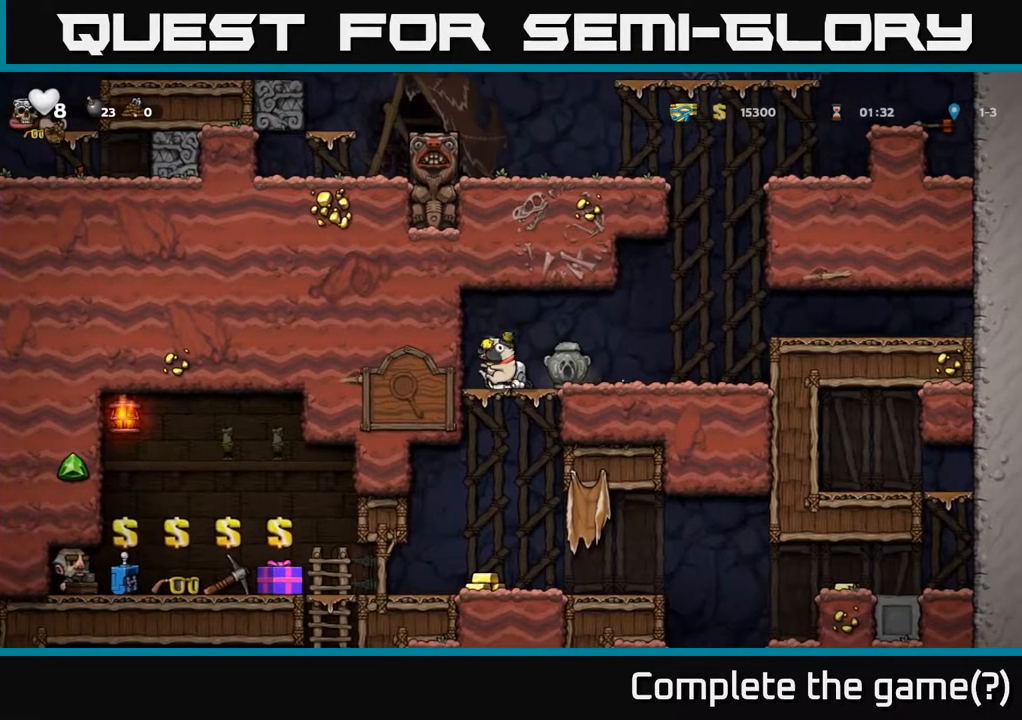
{"buttons": [], "left_stick": "center", "right_stick": "center", "events": []}
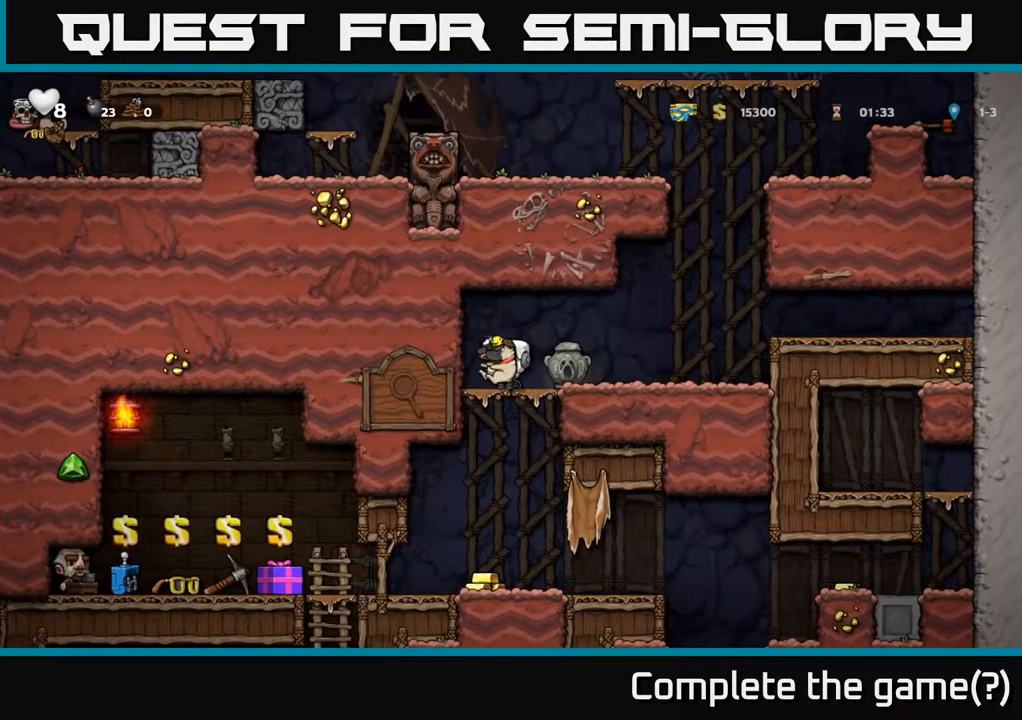
{"buttons": ["DPAD_DOWN"], "left_stick": "center", "right_stick": "center", "events": [[167, "DPAD_DOWN", "down"]]}
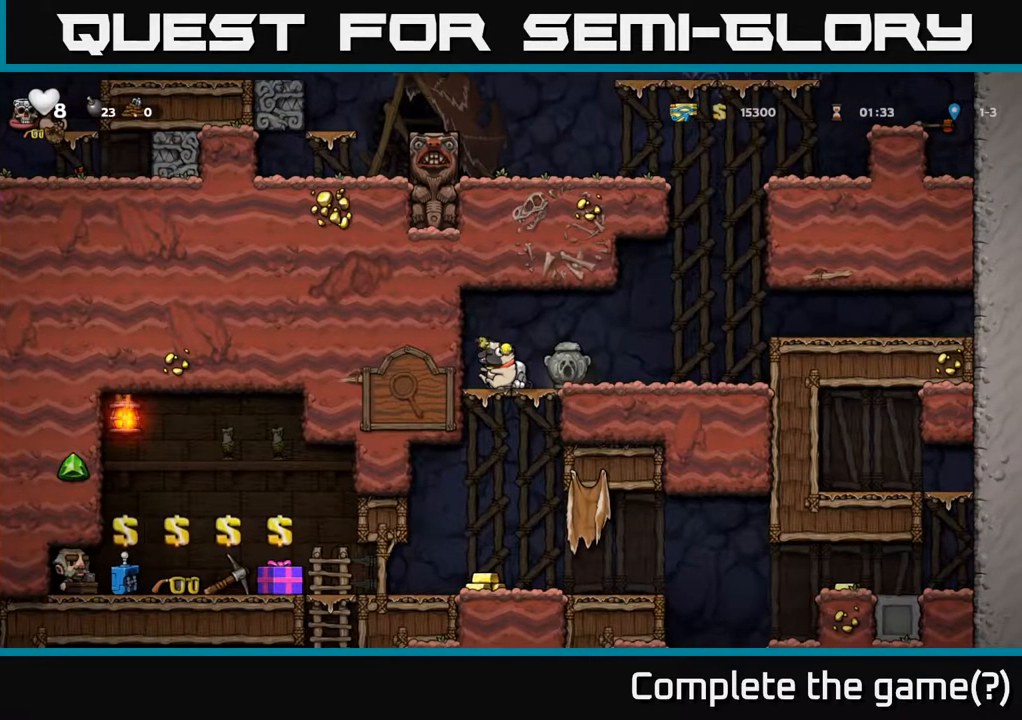
{"buttons": [], "left_stick": "center", "right_stick": "center", "events": [[67, "X", "down"], [167, "X", "up"], [183, "DPAD_DOWN", "up"]]}
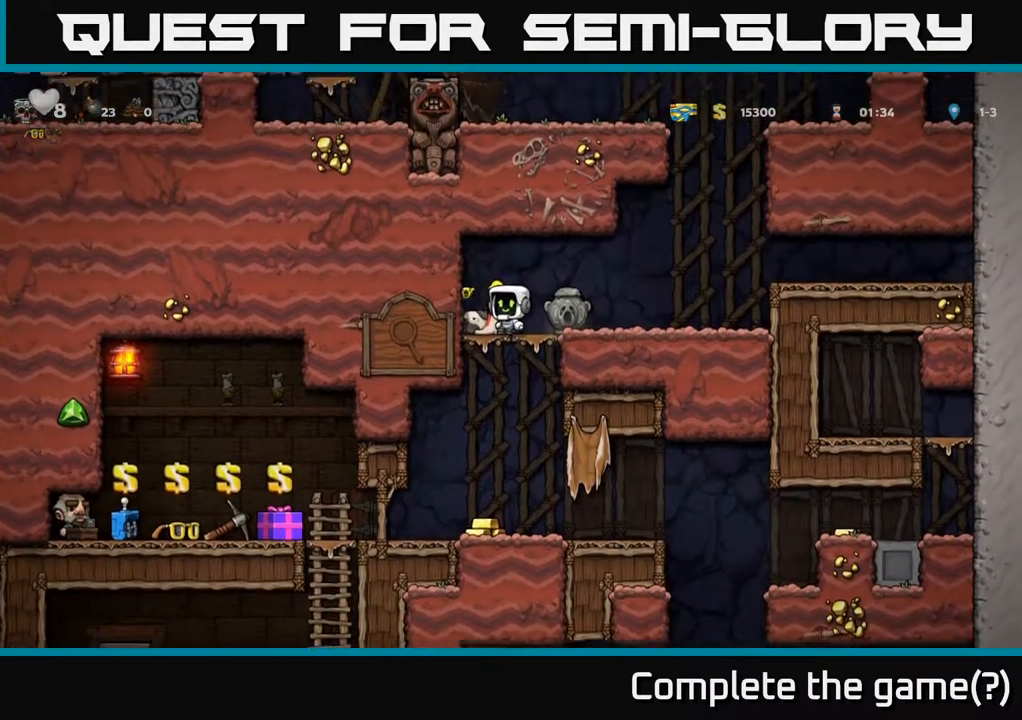
{"buttons": ["DPAD_RIGHT"], "left_stick": "center", "right_stick": "center", "events": [[433, "DPAD_RIGHT", "down"]]}
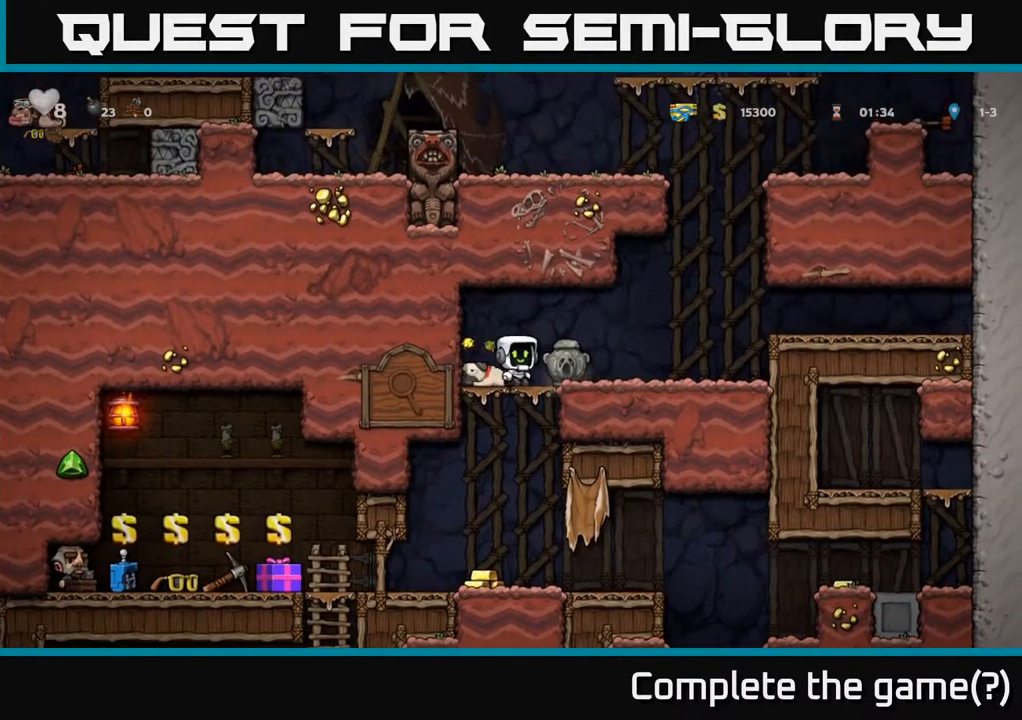
{"buttons": [], "left_stick": "center", "right_stick": "center", "events": [[233, "DPAD_RIGHT", "up"]]}
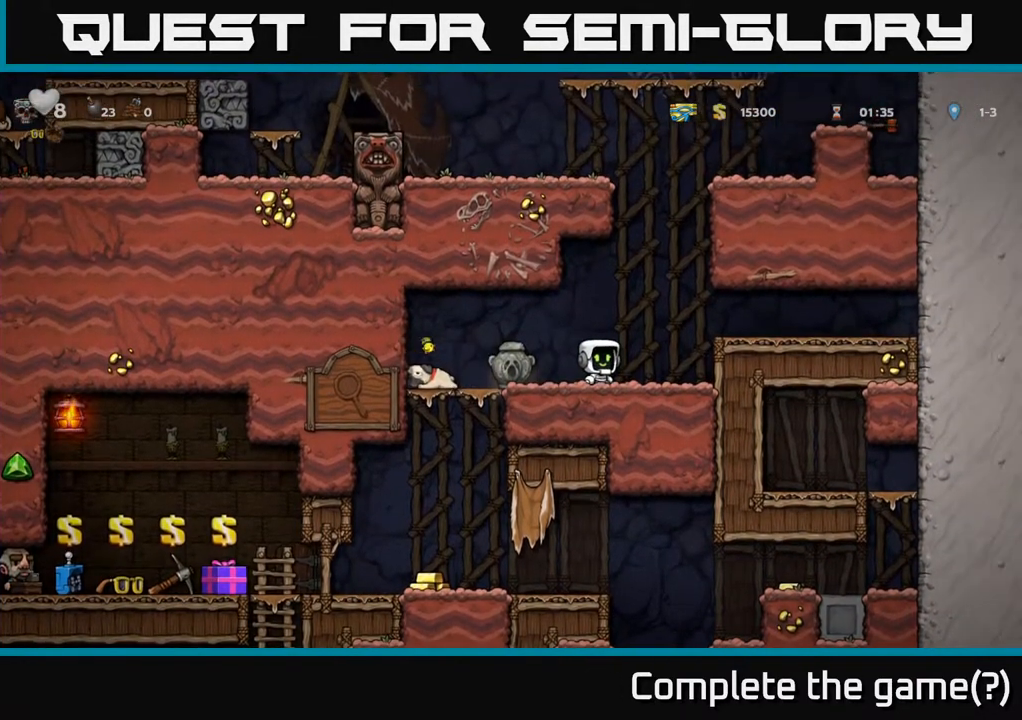
{"buttons": [], "left_stick": "center", "right_stick": "center", "events": []}
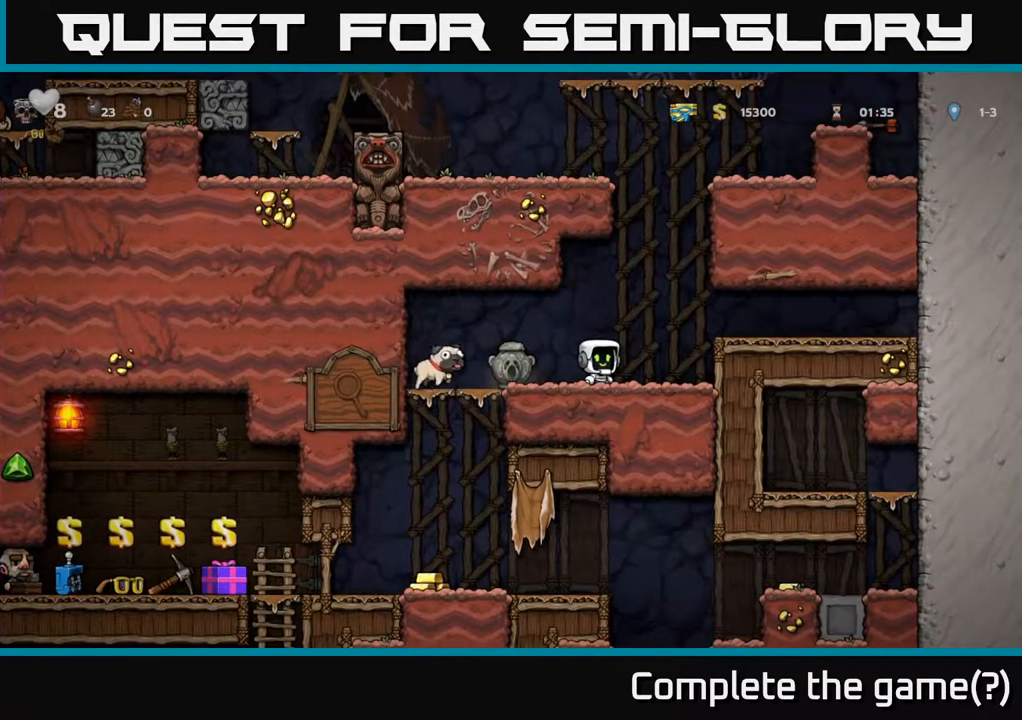
{"buttons": ["DPAD_RIGHT"], "left_stick": "center", "right_stick": "center", "events": [[17, "DPAD_LEFT", "down"], [200, "DPAD_LEFT", "up"], [283, "DPAD_DOWN", "down"], [383, "DPAD_RIGHT", "down"], [417, "DPAD_DOWN", "up"]]}
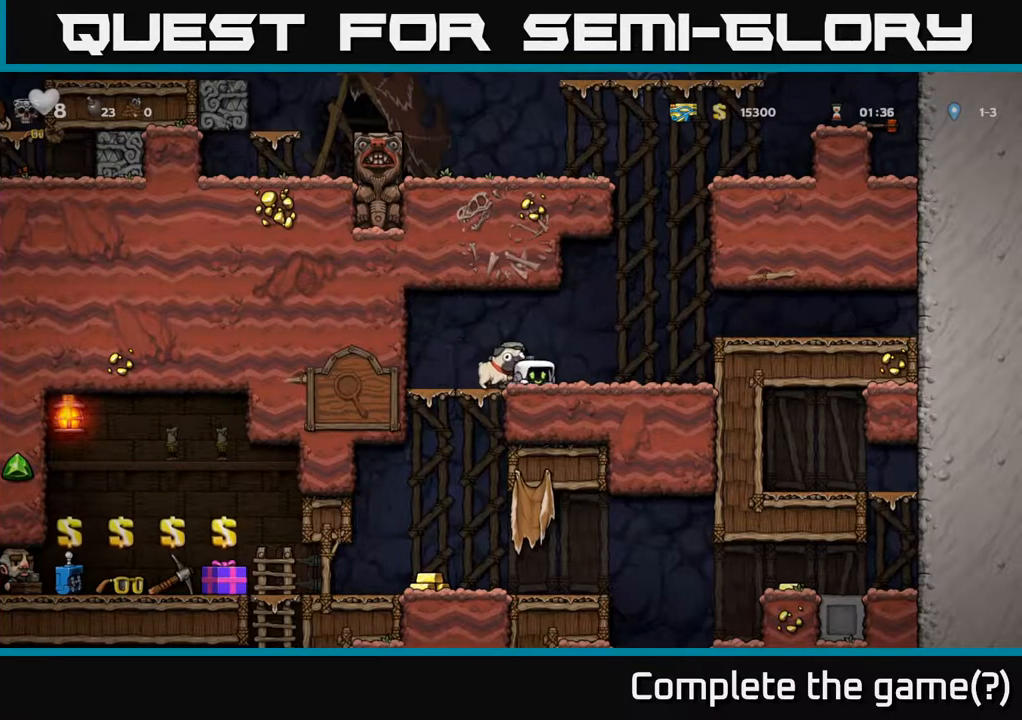
{"buttons": ["DPAD_DOWN"], "left_stick": "center", "right_stick": "center", "events": [[50, "DPAD_DOWN", "down"], [67, "DPAD_RIGHT", "up"]]}
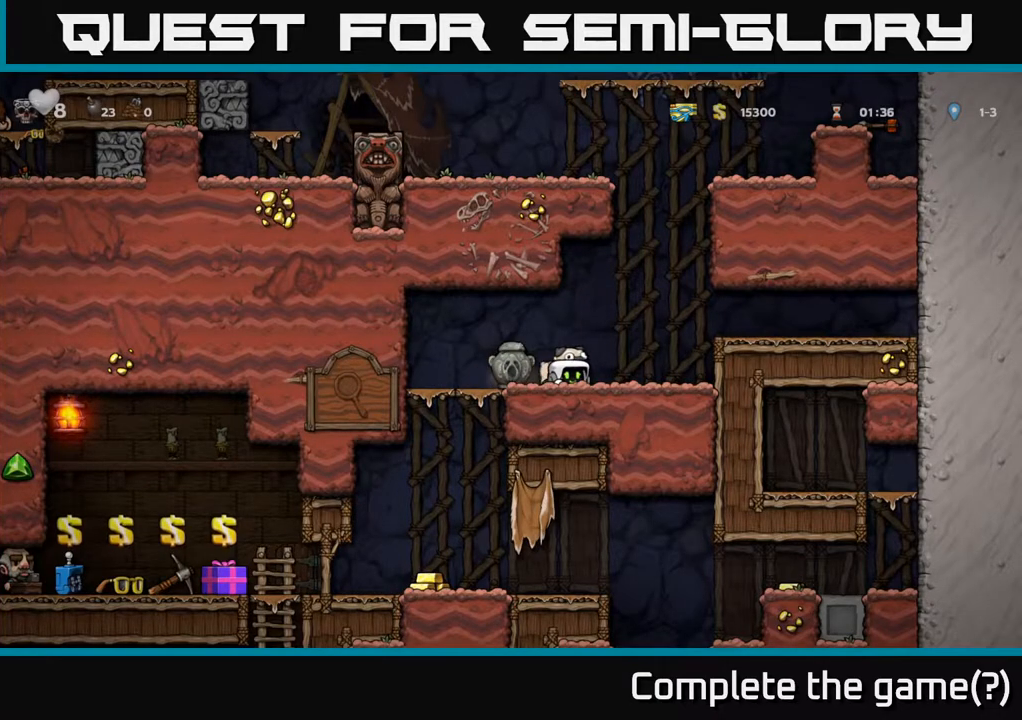
{"buttons": ["DPAD_DOWN"], "left_stick": "center", "right_stick": "center", "events": []}